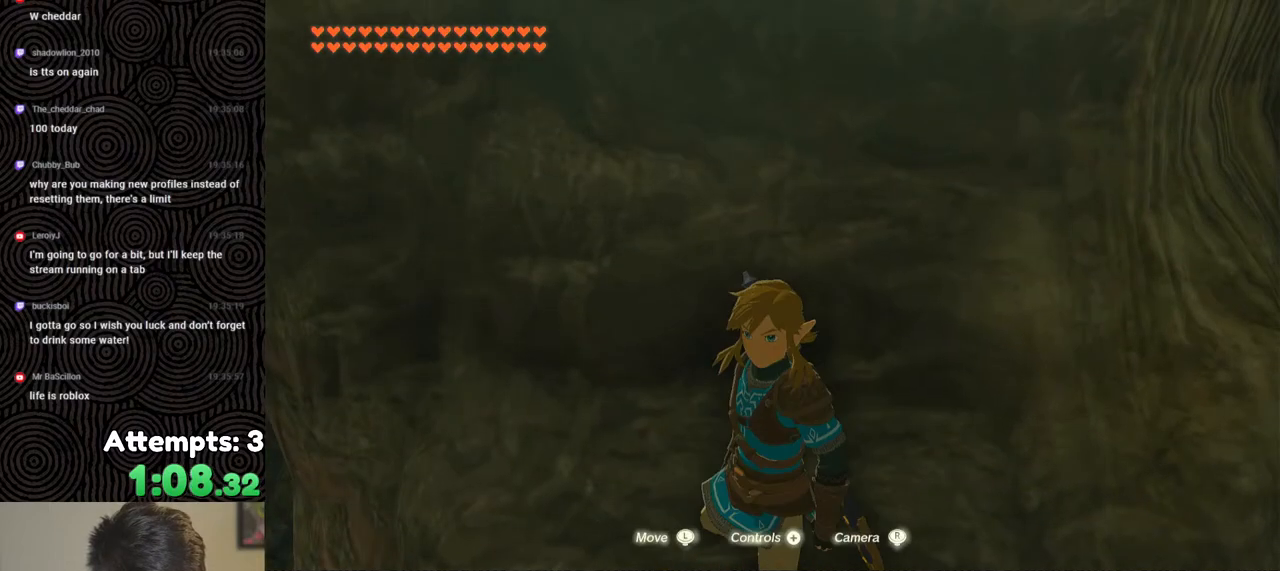
Gameplay with a controller (Nintendo layout); each line is a JSON object with the inputs held at the frame after it. "events" lists button and stick changes between this image and that frame as [ms after this image, input, new state], when the widget could be followed in between. Not read: L3 R3.
{"buttons": ["L2"], "left_stick": "center", "right_stick": "center", "events": [[183, "L2", "down"]]}
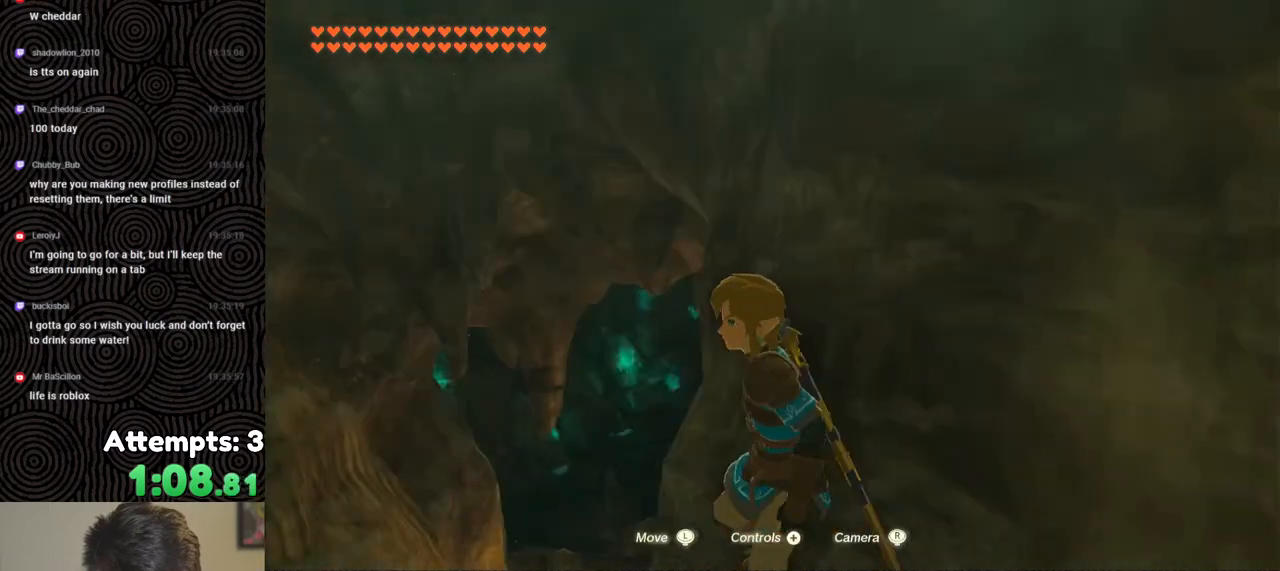
{"buttons": [], "left_stick": "center", "right_stick": "center", "events": [[17, "L2", "up"], [33, "right_stick", "left"], [167, "right_stick", "center"]]}
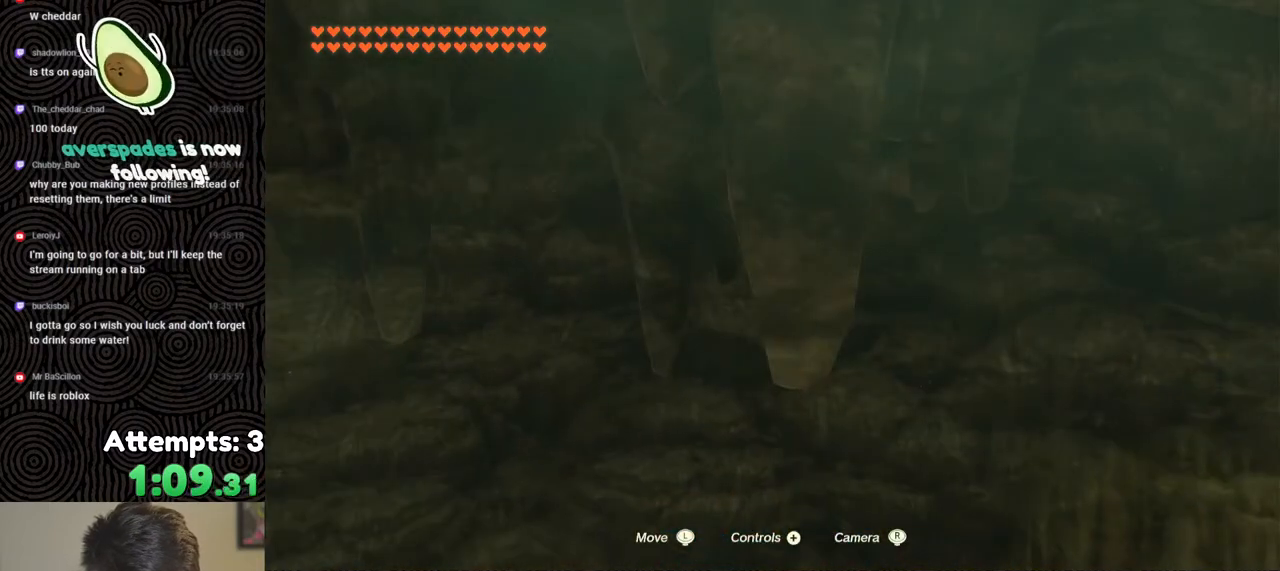
{"buttons": [], "left_stick": "up", "right_stick": "center", "events": [[117, "left_stick", "up"], [267, "X", "down"], [367, "X", "up"], [433, "X", "down"], [500, "X", "up"]]}
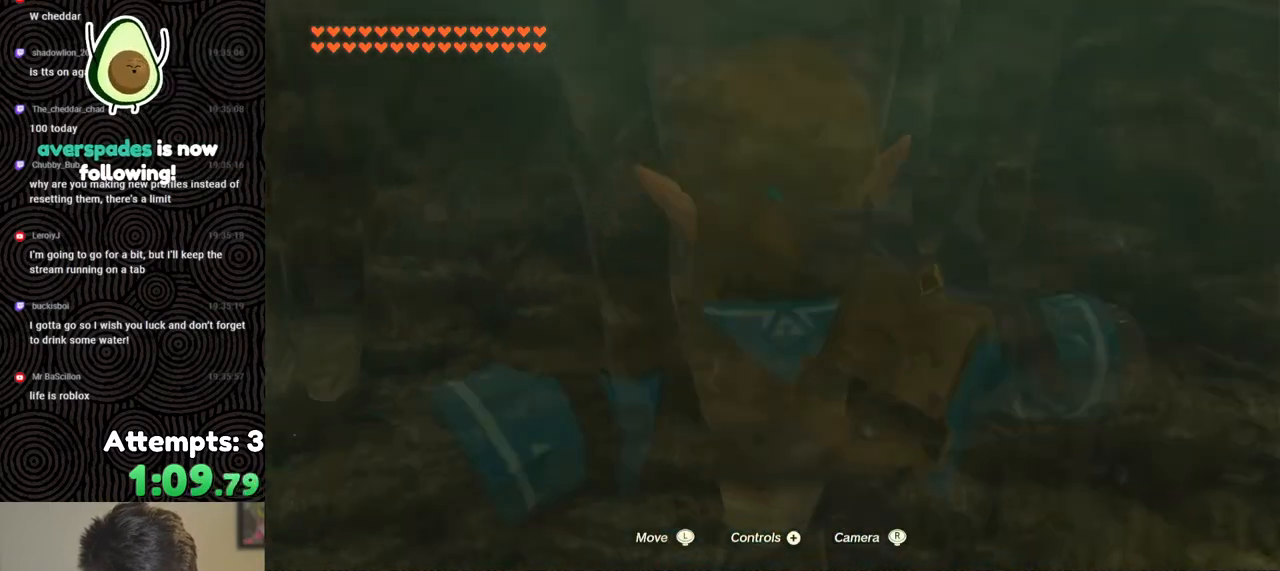
{"buttons": [], "left_stick": "center", "right_stick": "up", "events": [[67, "X", "down"], [150, "X", "up"], [367, "left_stick", "center"], [450, "right_stick", "up"]]}
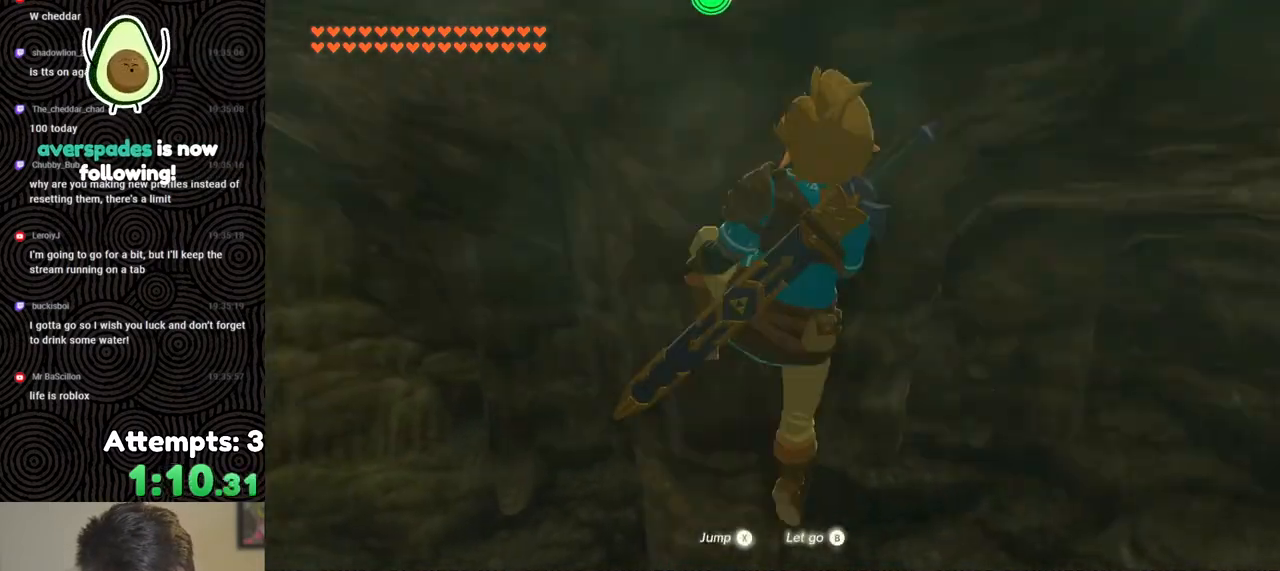
{"buttons": [], "left_stick": "down", "right_stick": "up", "events": [[233, "left_stick", "down"]]}
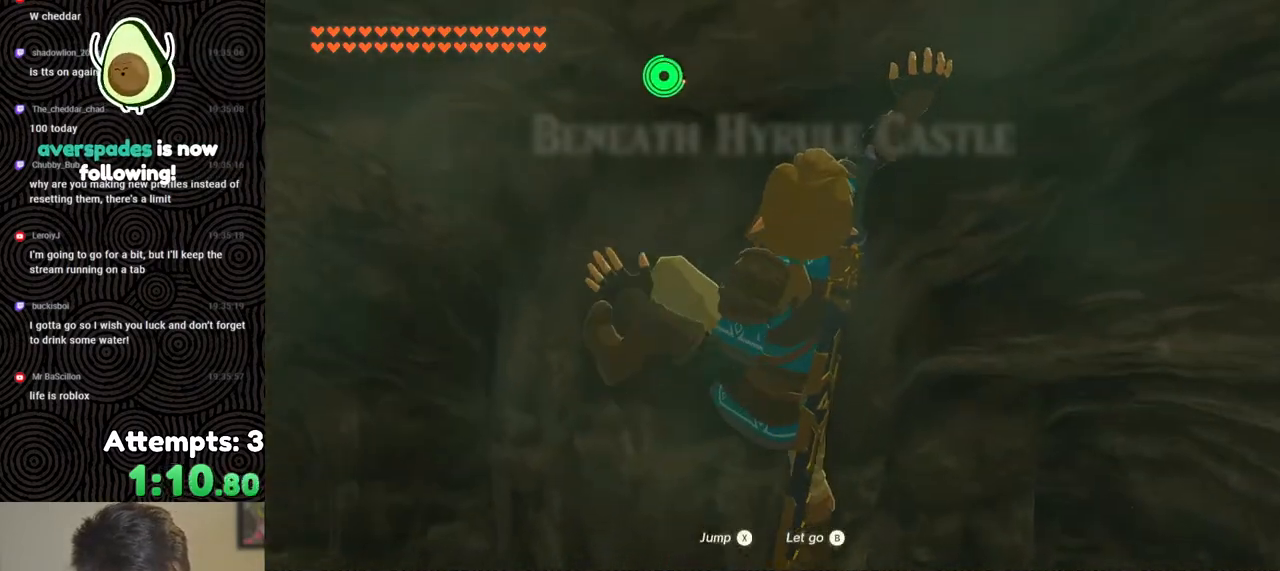
{"buttons": [], "left_stick": "center", "right_stick": "center", "events": [[217, "left_stick", "center"], [300, "right_stick", "center"]]}
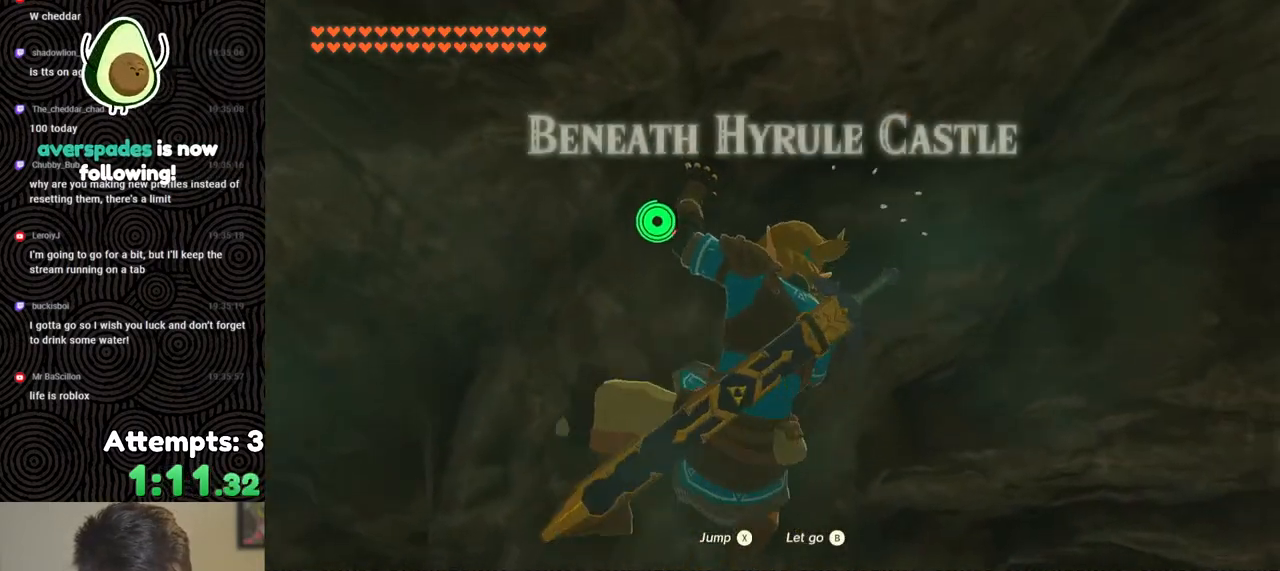
{"buttons": [], "left_stick": "center", "right_stick": "up", "events": [[83, "left_stick", "down-left"], [200, "left_stick", "left"], [250, "right_stick", "right"], [317, "left_stick", "center"], [433, "right_stick", "up"]]}
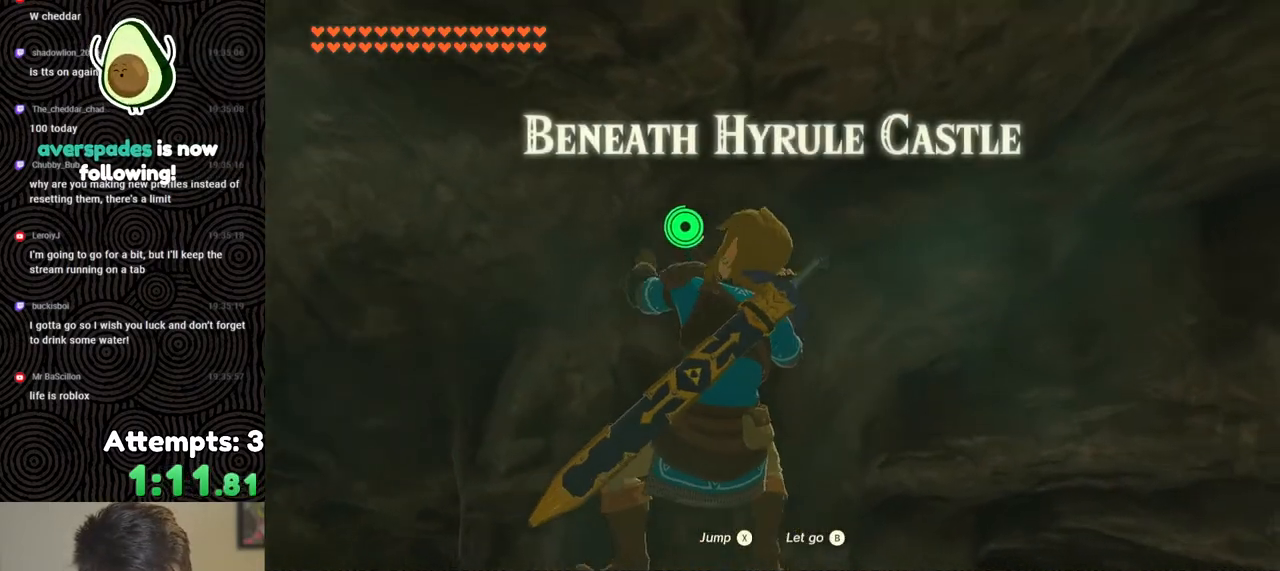
{"buttons": [], "left_stick": "center", "right_stick": "down-right", "events": [[283, "left_stick", "left"], [300, "right_stick", "center"], [417, "right_stick", "down-right"], [483, "left_stick", "center"]]}
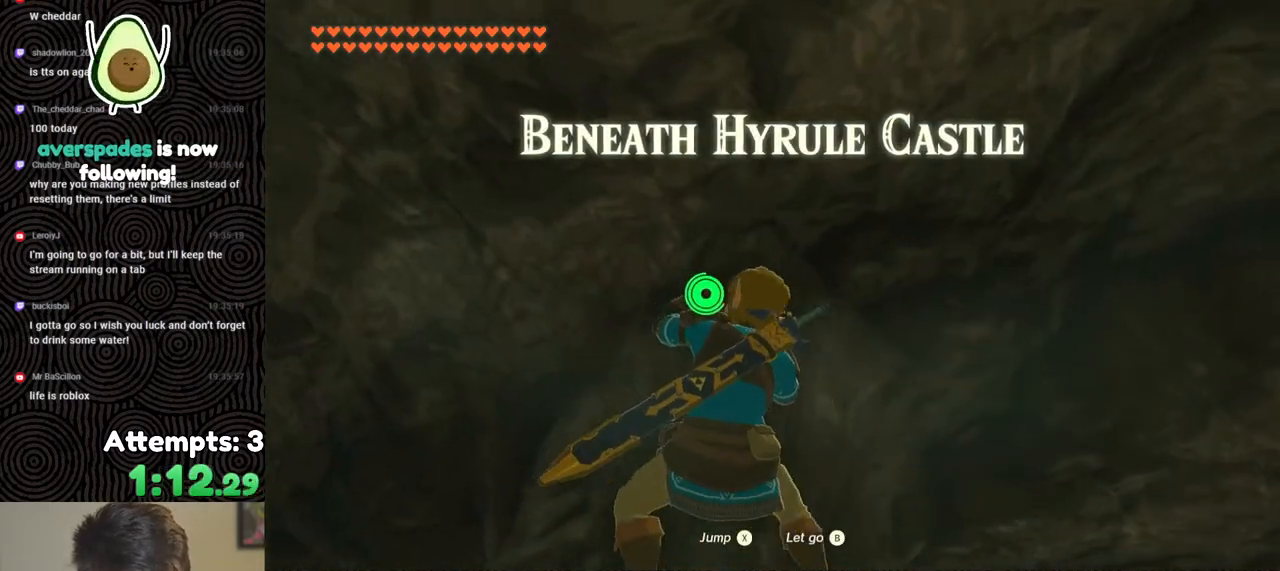
{"buttons": [], "left_stick": "up-left", "right_stick": "center", "events": [[200, "right_stick", "down"], [300, "left_stick", "up-left"], [467, "right_stick", "center"]]}
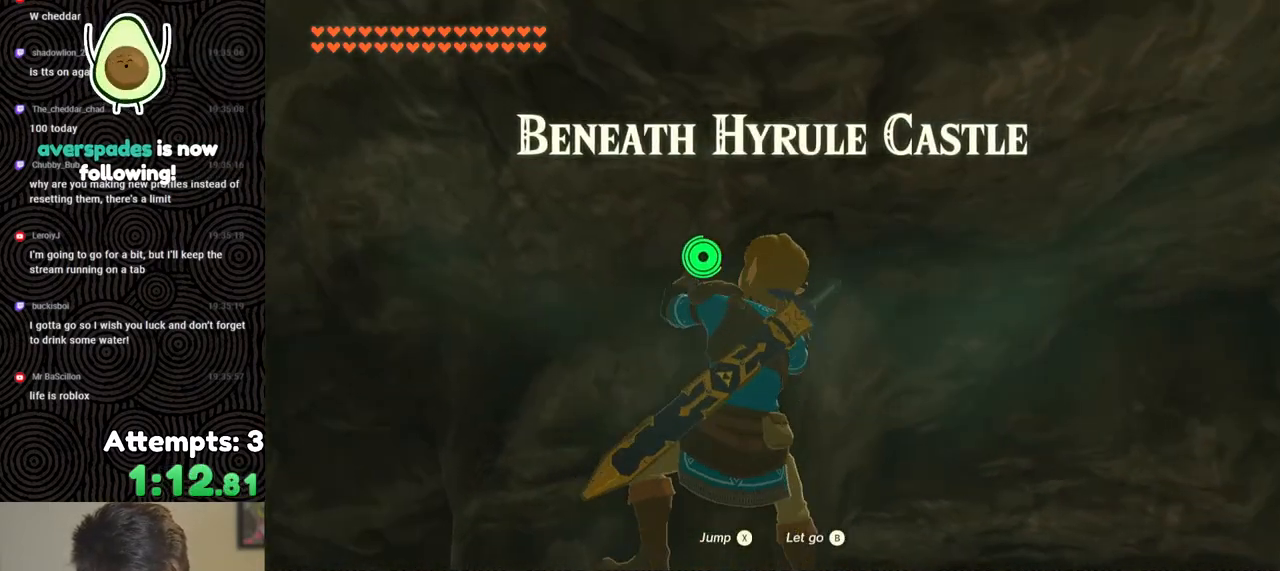
{"buttons": [], "left_stick": "center", "right_stick": "up", "events": [[50, "left_stick", "center"], [83, "right_stick", "up"]]}
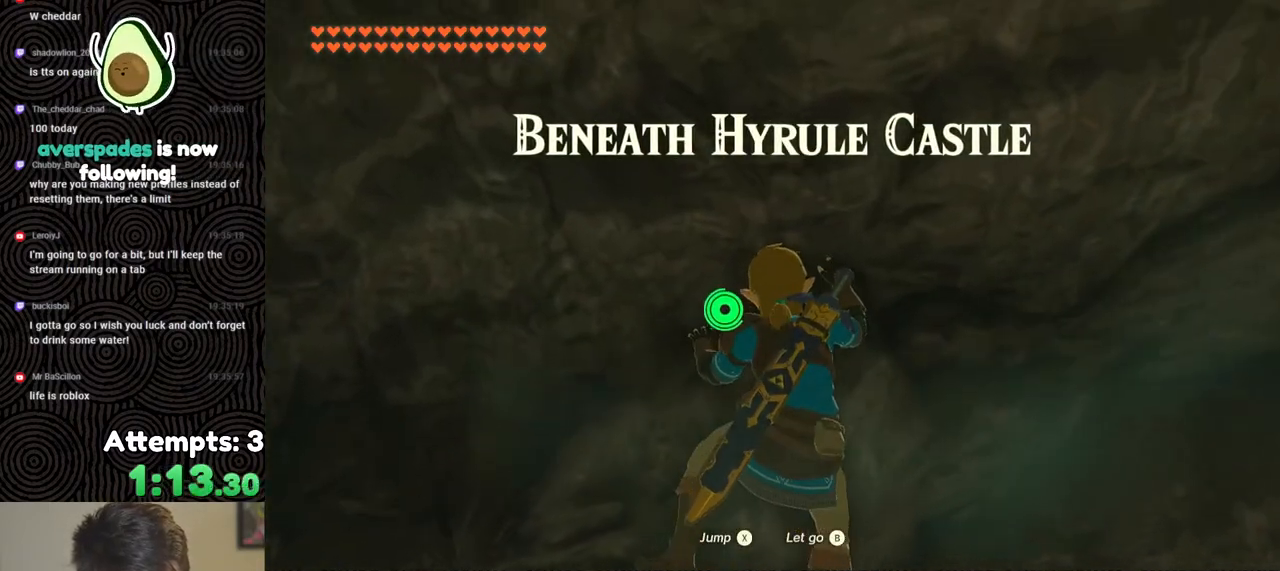
{"buttons": [], "left_stick": "center", "right_stick": "center", "events": [[50, "left_stick", "up-left"], [117, "right_stick", "down-right"], [217, "right_stick", "down"], [283, "left_stick", "center"], [333, "right_stick", "center"]]}
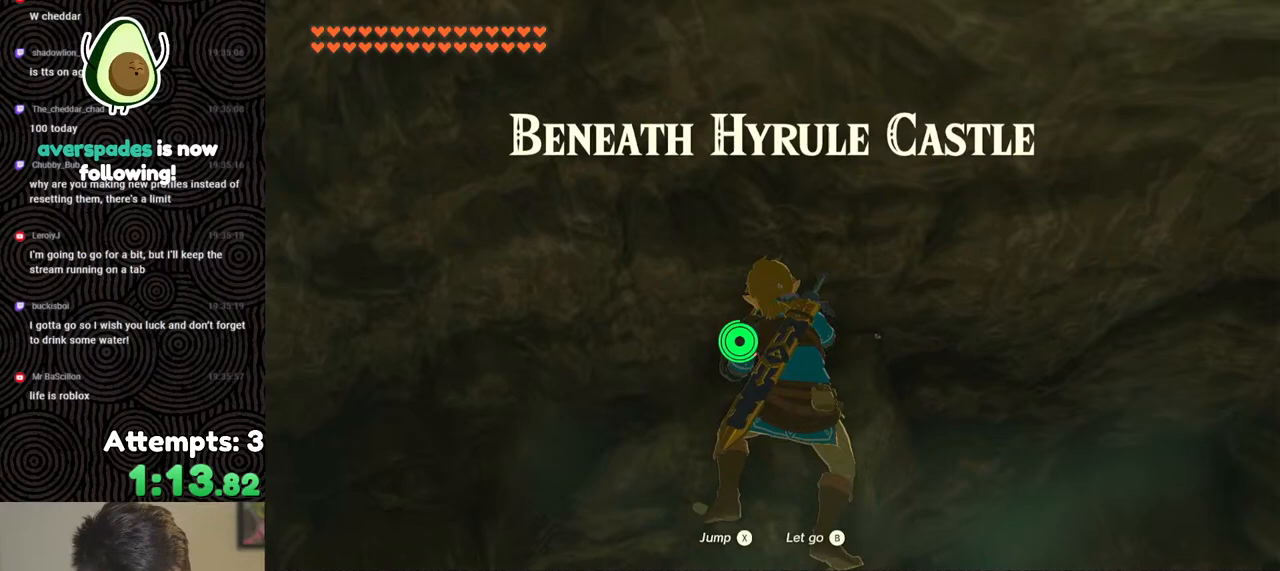
{"buttons": [], "left_stick": "center", "right_stick": "center", "events": [[133, "left_stick", "down"], [417, "left_stick", "center"]]}
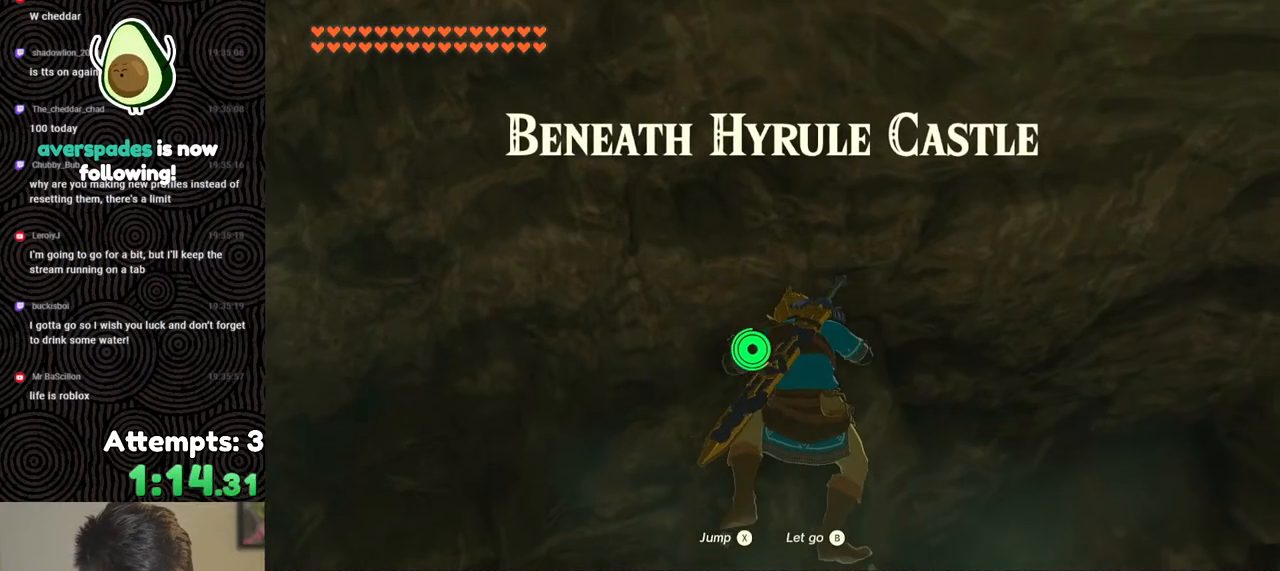
{"buttons": [], "left_stick": "center", "right_stick": "up", "events": [[183, "left_stick", "up"], [417, "left_stick", "center"], [450, "right_stick", "up"]]}
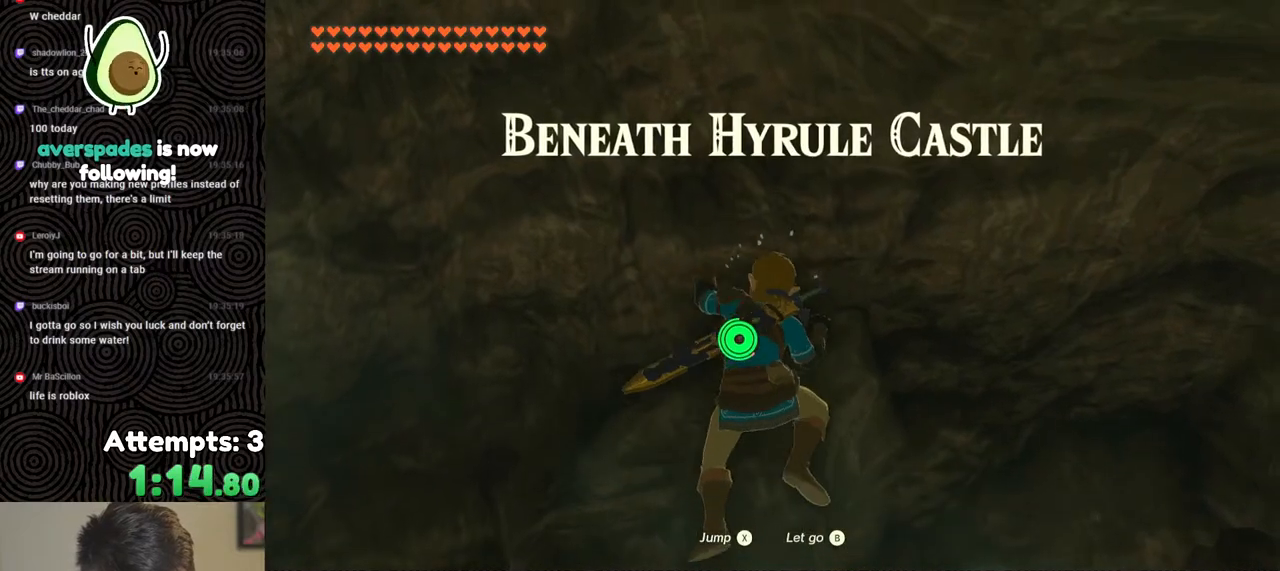
{"buttons": [], "left_stick": "center", "right_stick": "center", "events": [[100, "right_stick", "center"], [250, "left_stick", "up"], [417, "left_stick", "center"]]}
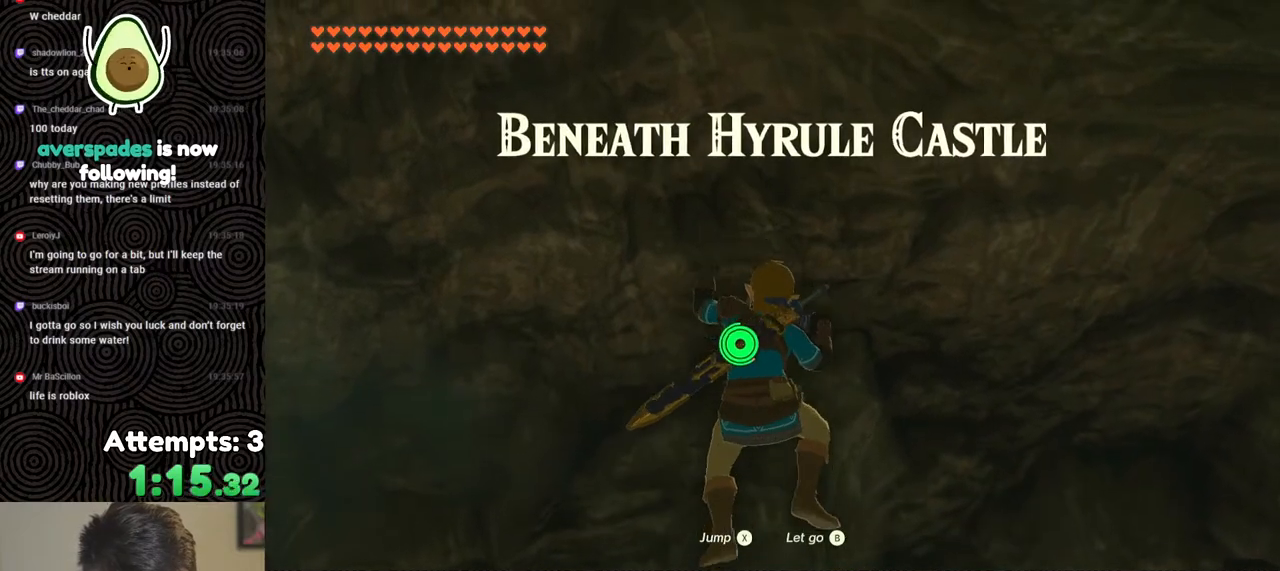
{"buttons": [], "left_stick": "center", "right_stick": "right", "events": [[250, "left_stick", "up"], [400, "right_stick", "right"], [450, "left_stick", "center"]]}
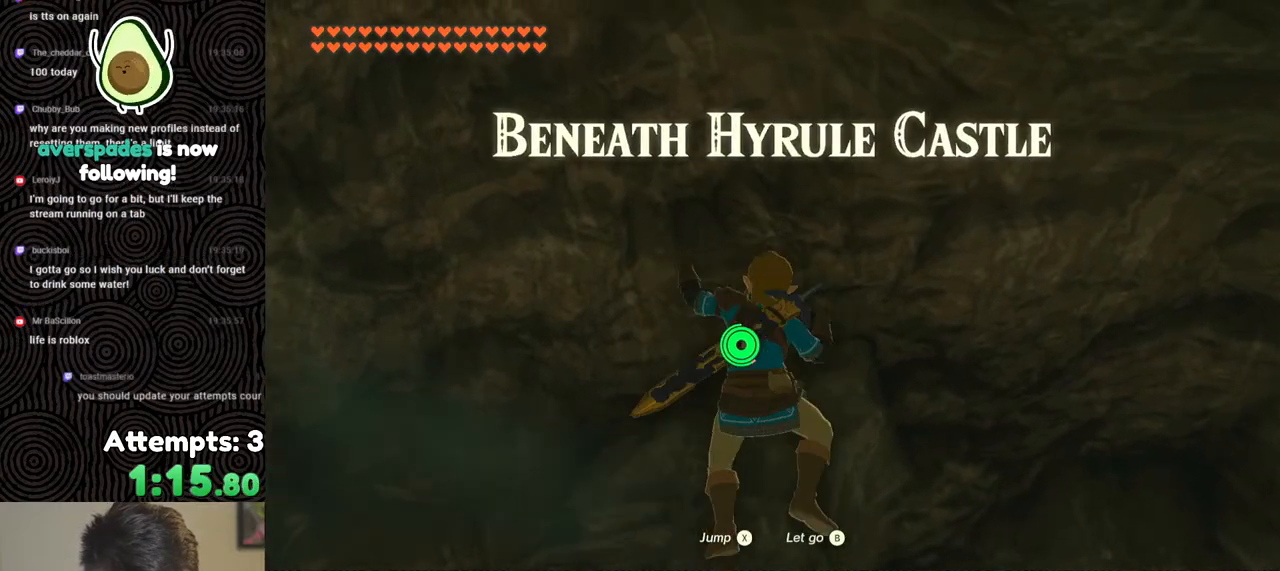
{"buttons": [], "left_stick": "center", "right_stick": "center", "events": [[33, "right_stick", "center"], [233, "left_stick", "up"], [400, "left_stick", "center"]]}
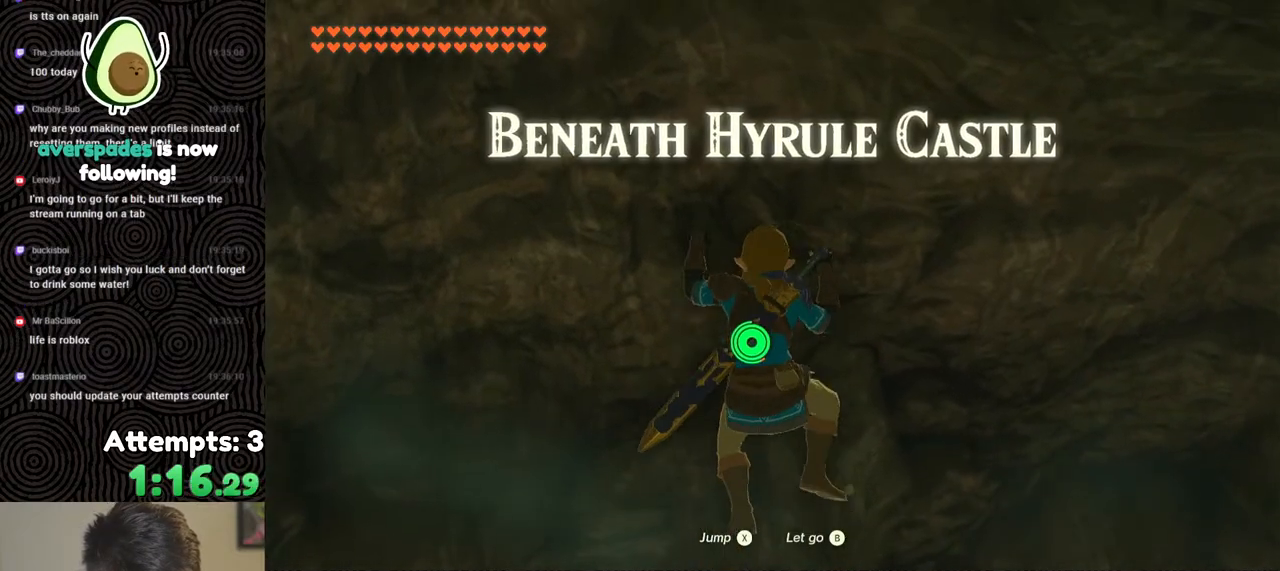
{"buttons": [], "left_stick": "center", "right_stick": "center", "events": []}
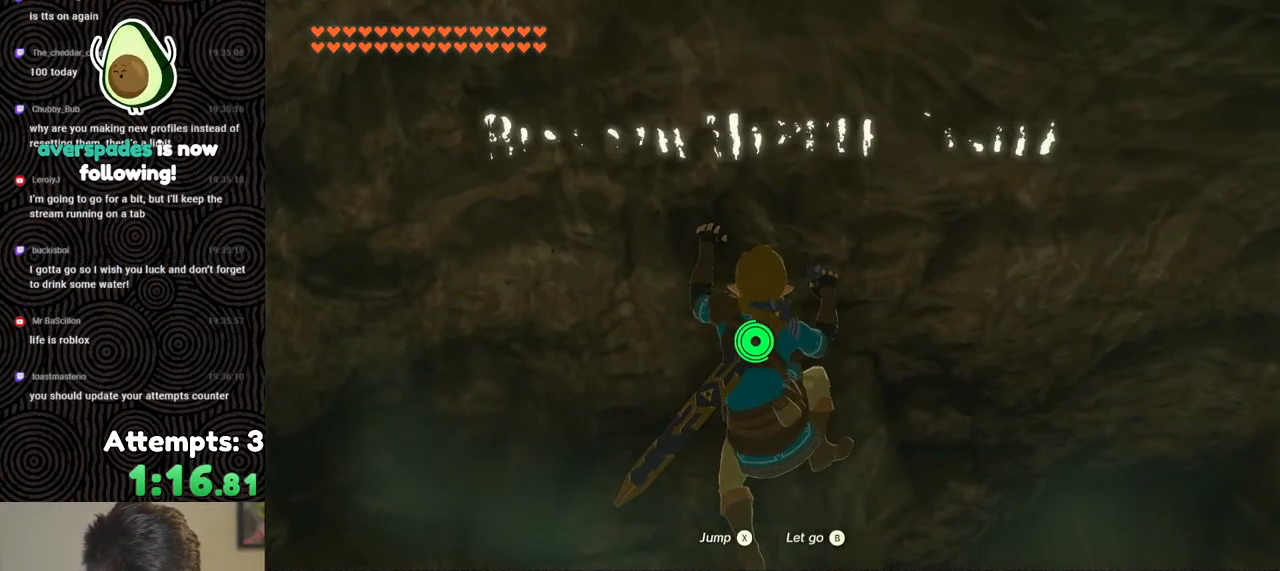
{"buttons": [], "left_stick": "center", "right_stick": "center", "events": [[383, "left_stick", "down-right"], [483, "left_stick", "center"]]}
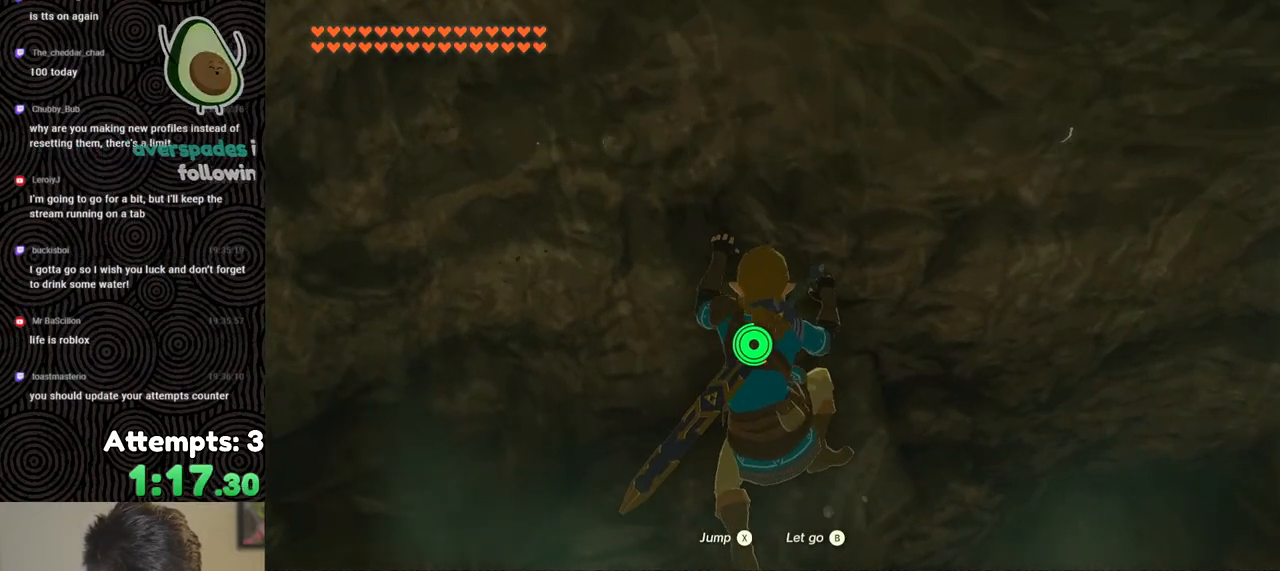
{"buttons": [], "left_stick": "center", "right_stick": "center", "events": []}
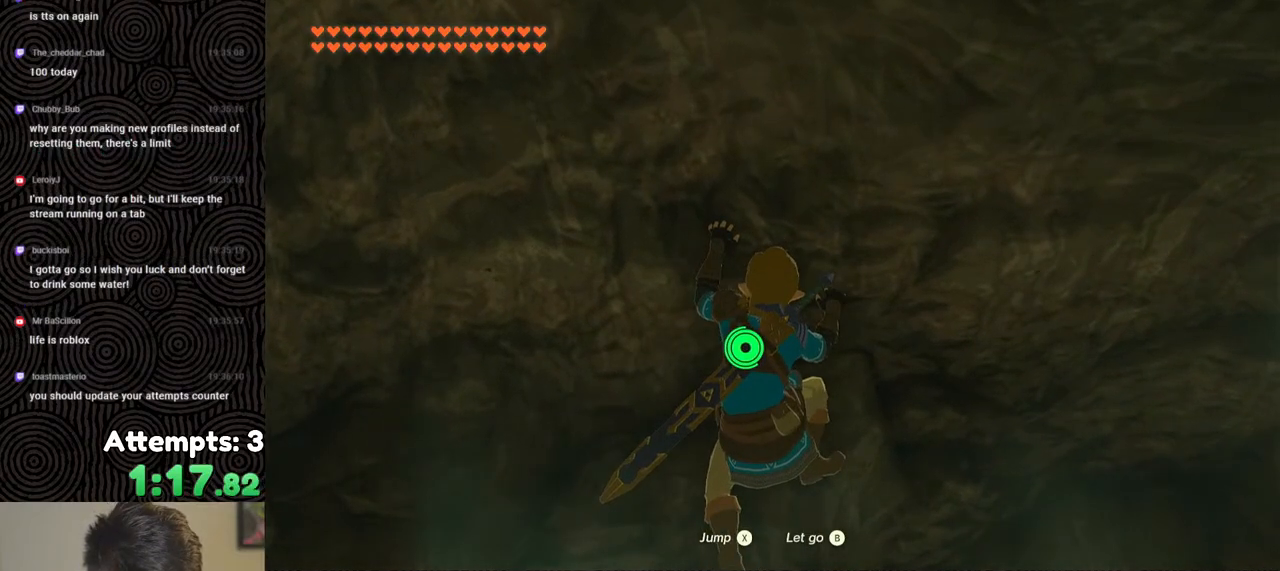
{"buttons": ["L2"], "left_stick": "center", "right_stick": "center", "events": [[50, "L2", "down"]]}
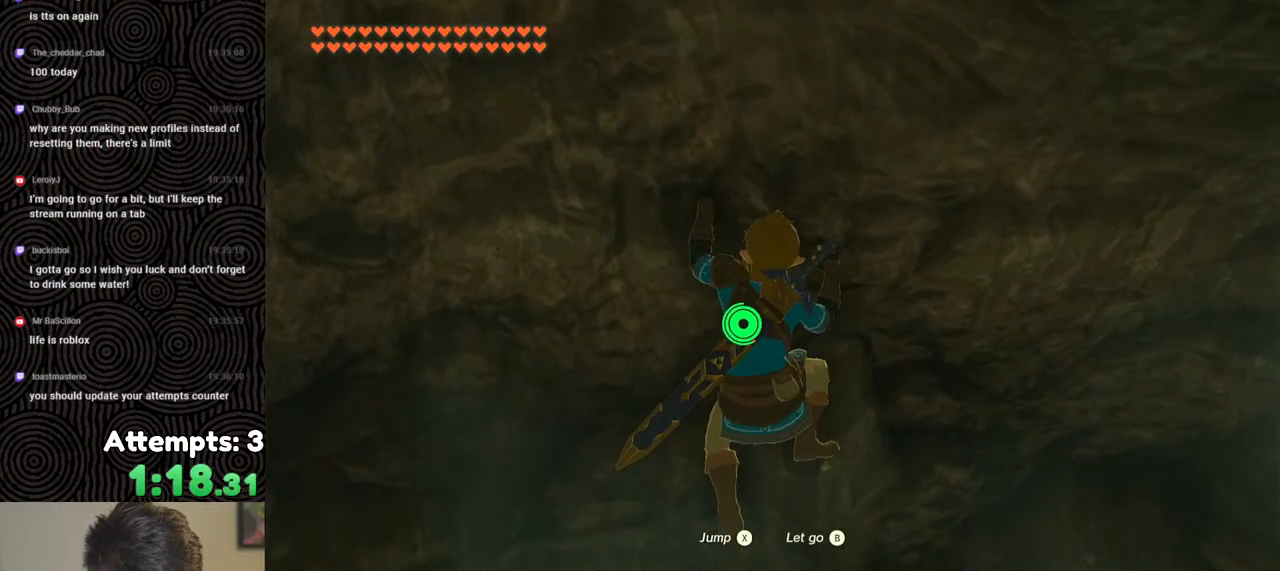
{"buttons": ["L2"], "left_stick": "center", "right_stick": "center", "events": []}
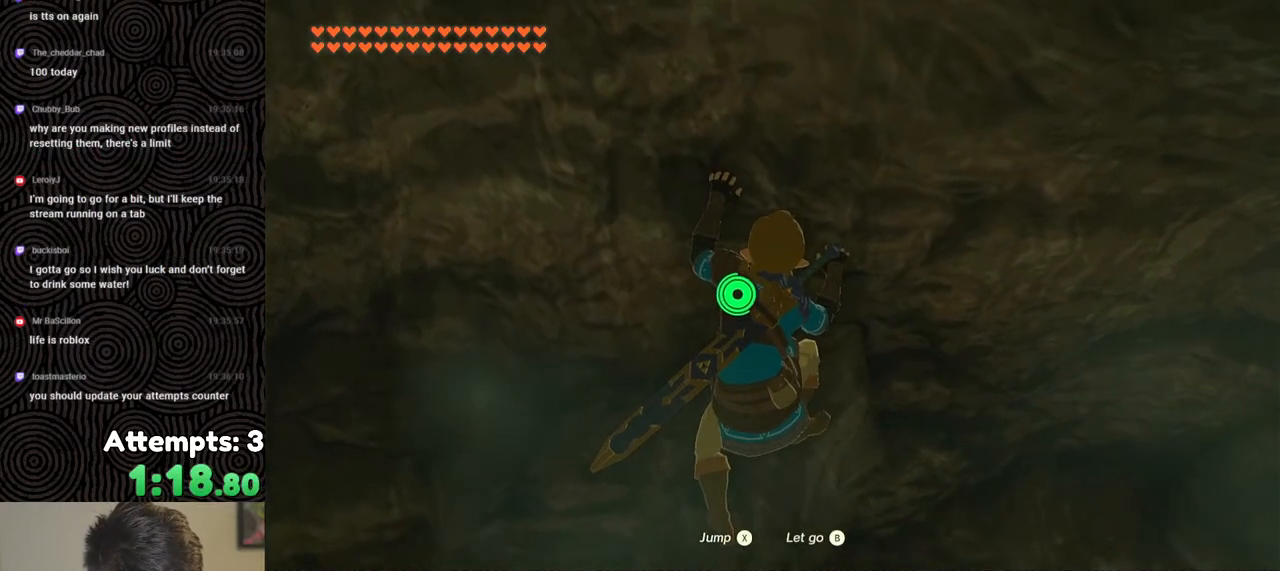
{"buttons": [], "left_stick": "center", "right_stick": "down", "events": [[200, "X", "down"], [250, "L2", "up"], [300, "X", "up"], [383, "right_stick", "down"]]}
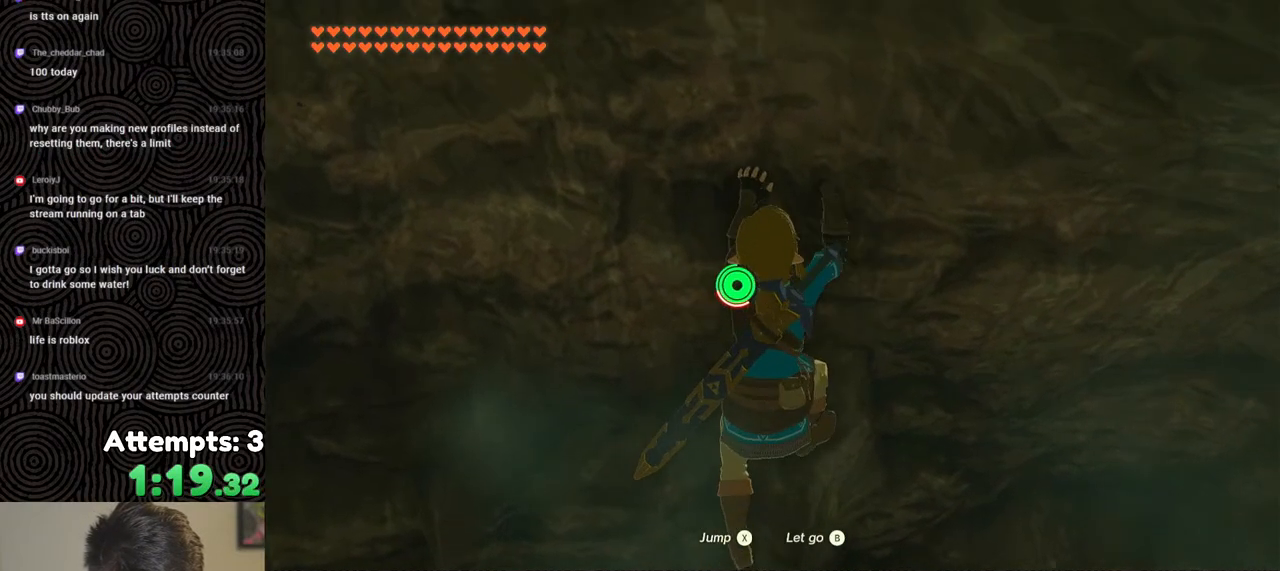
{"buttons": [], "left_stick": "up", "right_stick": "down-right", "events": [[17, "right_stick", "down-right"], [67, "left_stick", "up"]]}
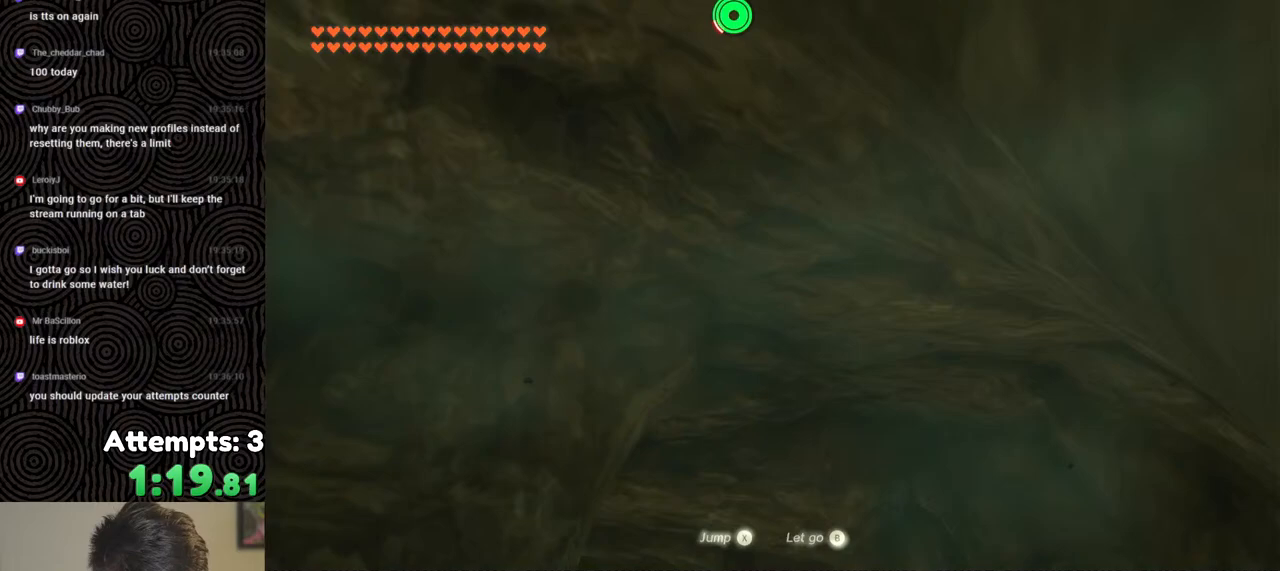
{"buttons": [], "left_stick": "up-right", "right_stick": "down-right", "events": [[83, "left_stick", "right"], [450, "left_stick", "up-right"]]}
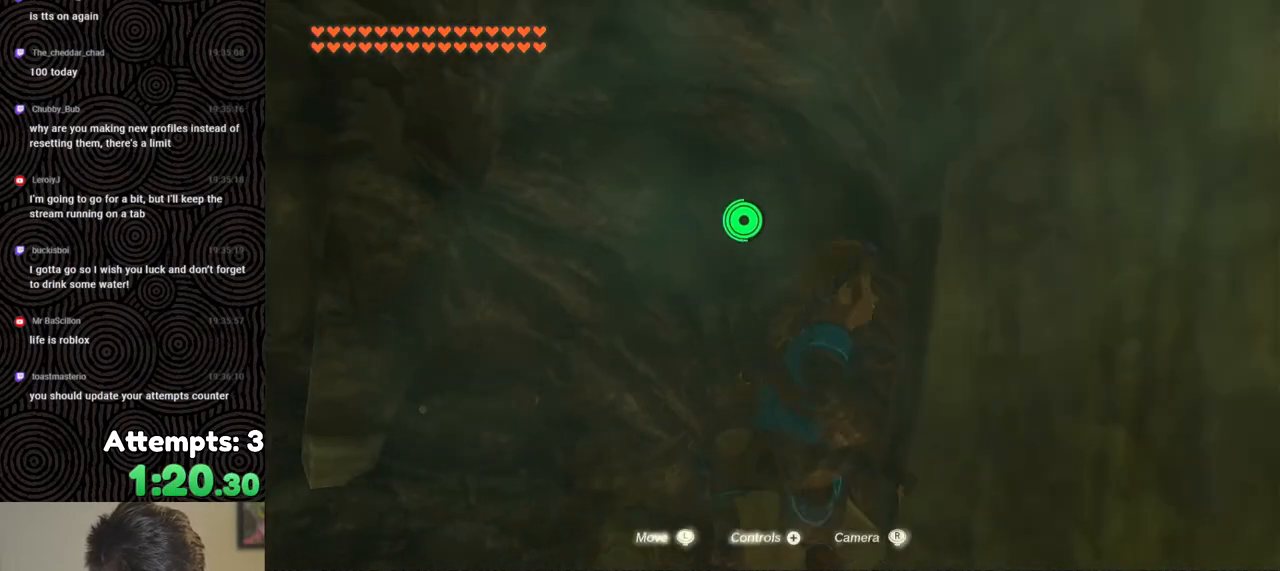
{"buttons": [], "left_stick": "center", "right_stick": "down-right", "events": [[100, "left_stick", "center"]]}
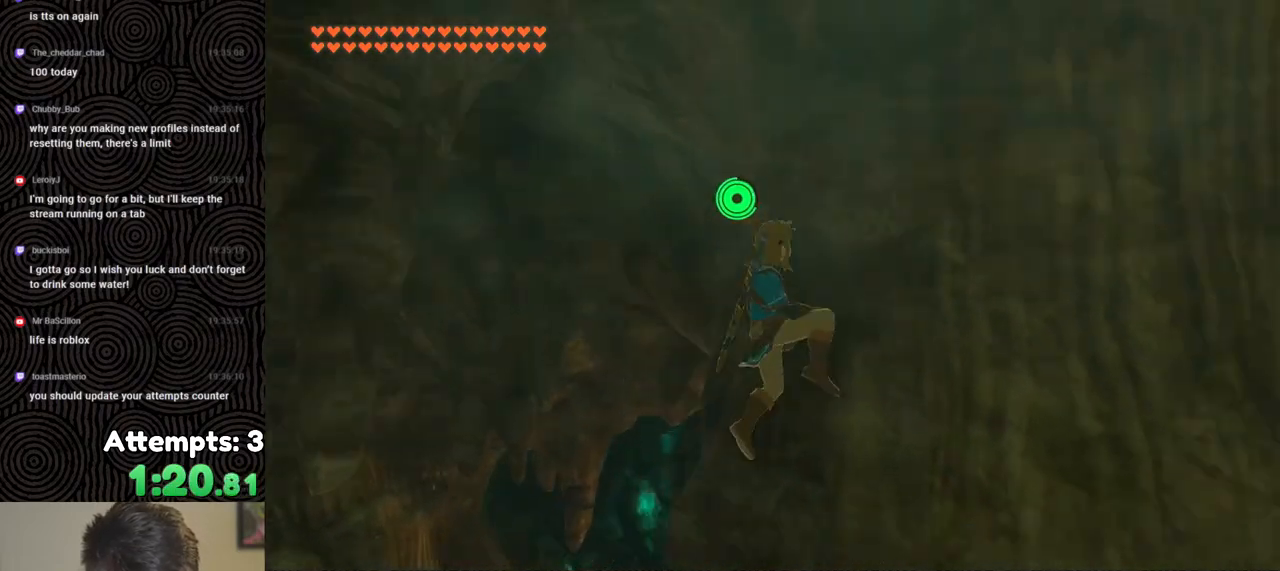
{"buttons": [], "left_stick": "center", "right_stick": "right", "events": [[33, "right_stick", "right"]]}
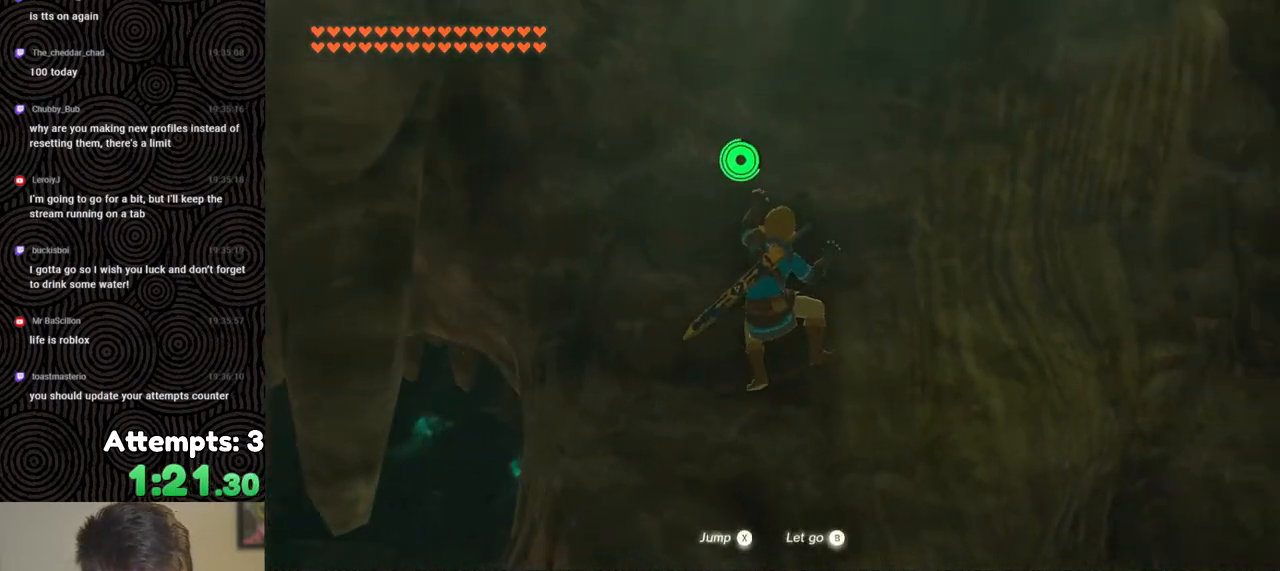
{"buttons": [], "left_stick": "center", "right_stick": "center", "events": [[133, "B", "down"], [150, "right_stick", "center"], [217, "B", "up"]]}
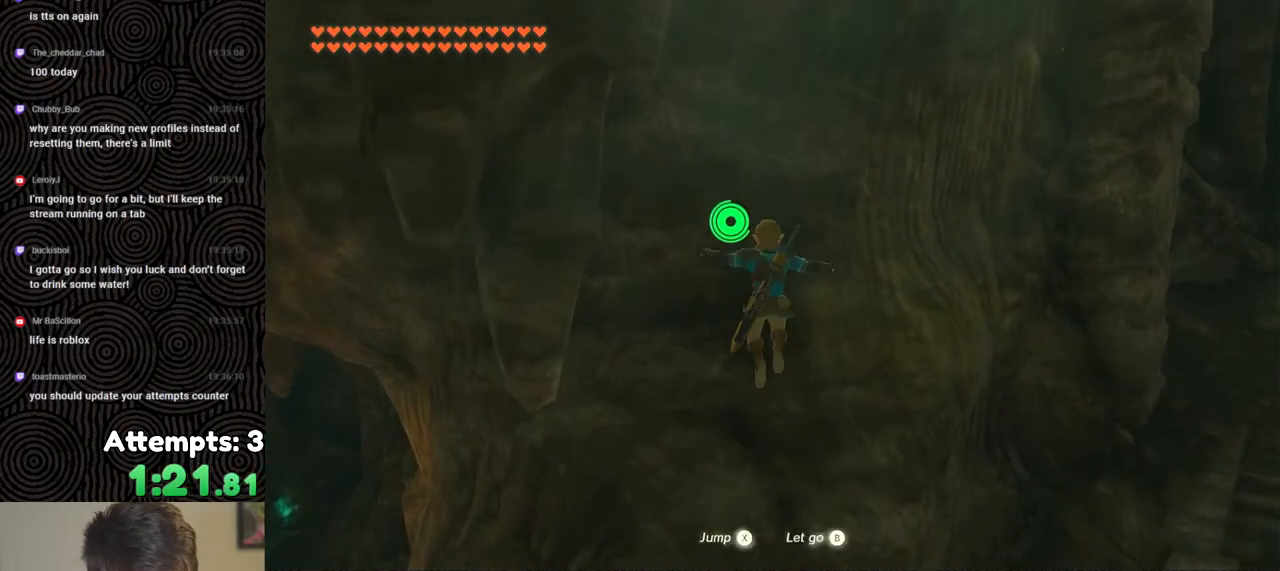
{"buttons": ["L2"], "left_stick": "center", "right_stick": "center", "events": [[83, "left_stick", "down"], [183, "left_stick", "center"], [433, "L2", "down"]]}
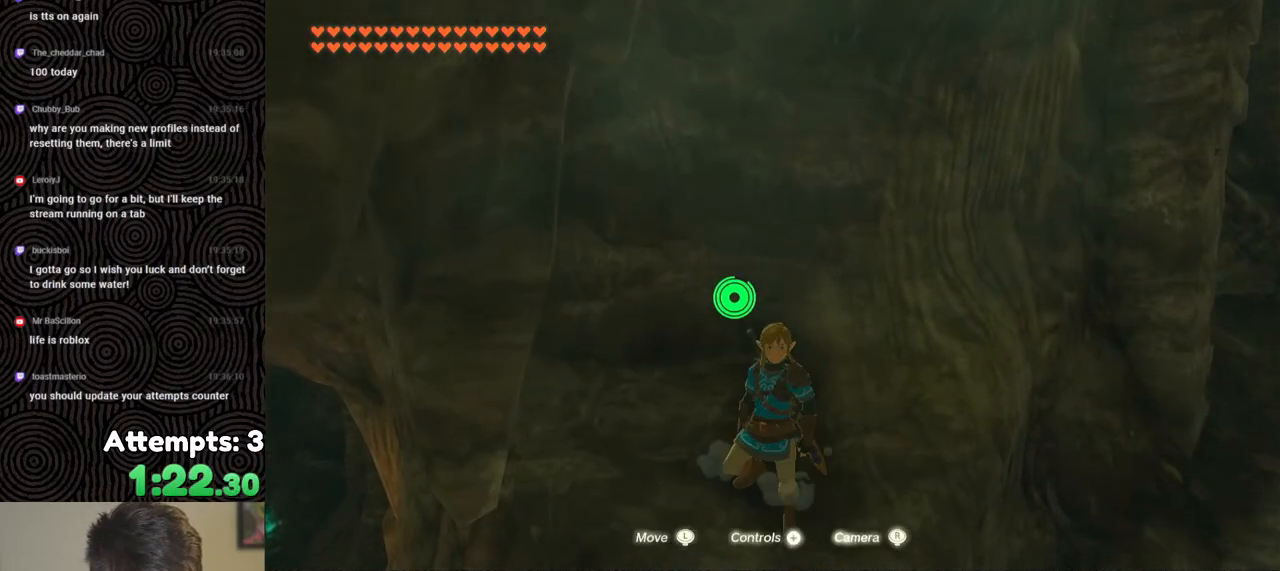
{"buttons": [], "left_stick": "center", "right_stick": "right", "events": [[283, "L2", "up"], [433, "right_stick", "right"]]}